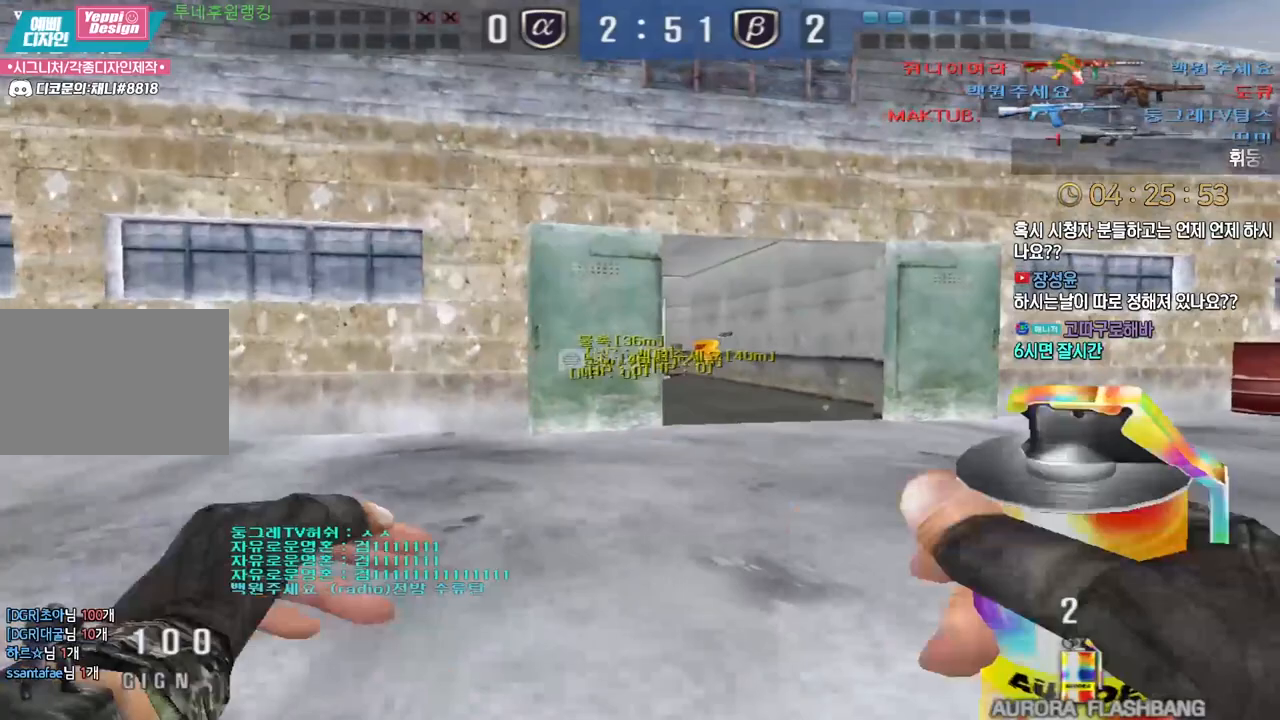
Gameplay with keyboard; each line is a JSON object with the keys held at the frame after it. "events" lists presses ("down") and releases ("up") of "a", "ctrl", "d", "e", "f", "q", "r", "s", "shift", "space", "tab" and "w" between this image and that frame as [ms after this image, input, new state], when the widget could be followed in between. No other keys are recorded. Mouse input is not recorded.
{"keys": ["d", "w"], "events": [[17, "a", "up"], [267, "ctrl", "down"], [267, "d", "up"], [283, "w", "up"], [333, "d", "down"], [350, "ctrl", "up"], [367, "w", "down"]]}
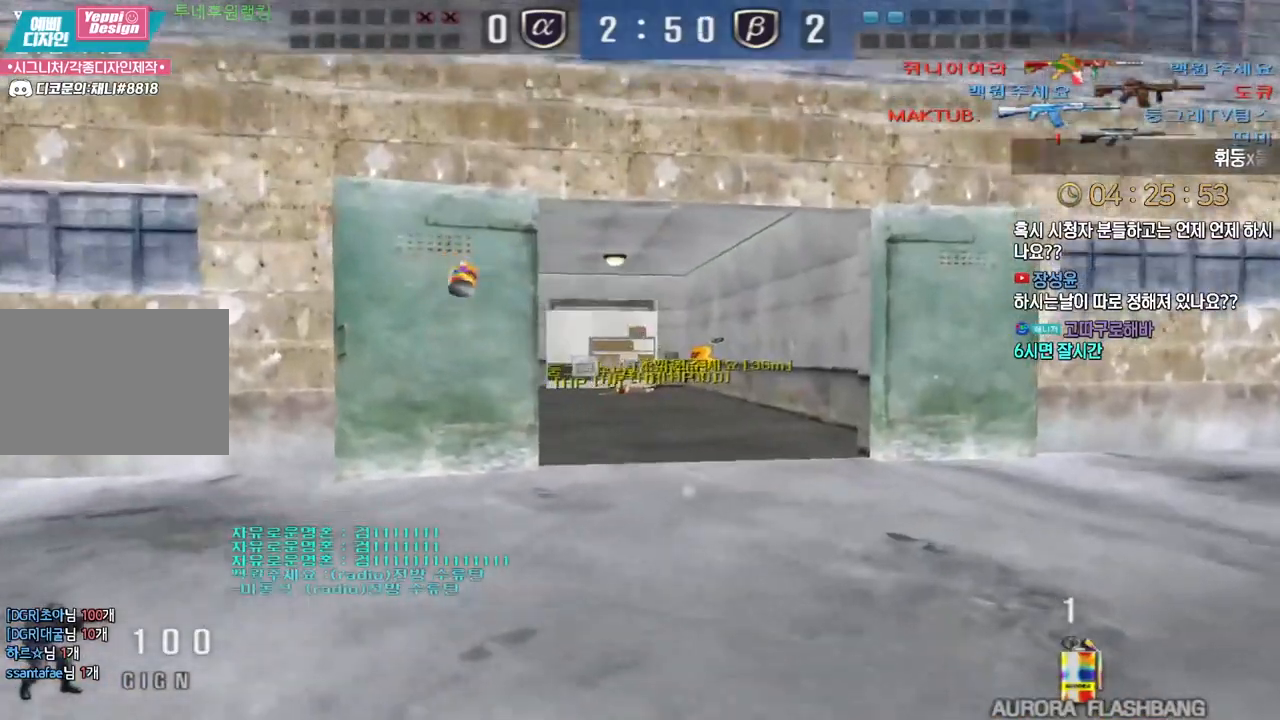
{"keys": ["a", "w"], "events": [[117, "ctrl", "down"], [133, "d", "up"], [133, "w", "up"], [167, "w", "down"], [200, "ctrl", "up"], [217, "d", "down"], [433, "ctrl", "down"], [433, "d", "up"], [450, "w", "up"], [483, "a", "down"], [500, "ctrl", "up"], [500, "w", "down"]]}
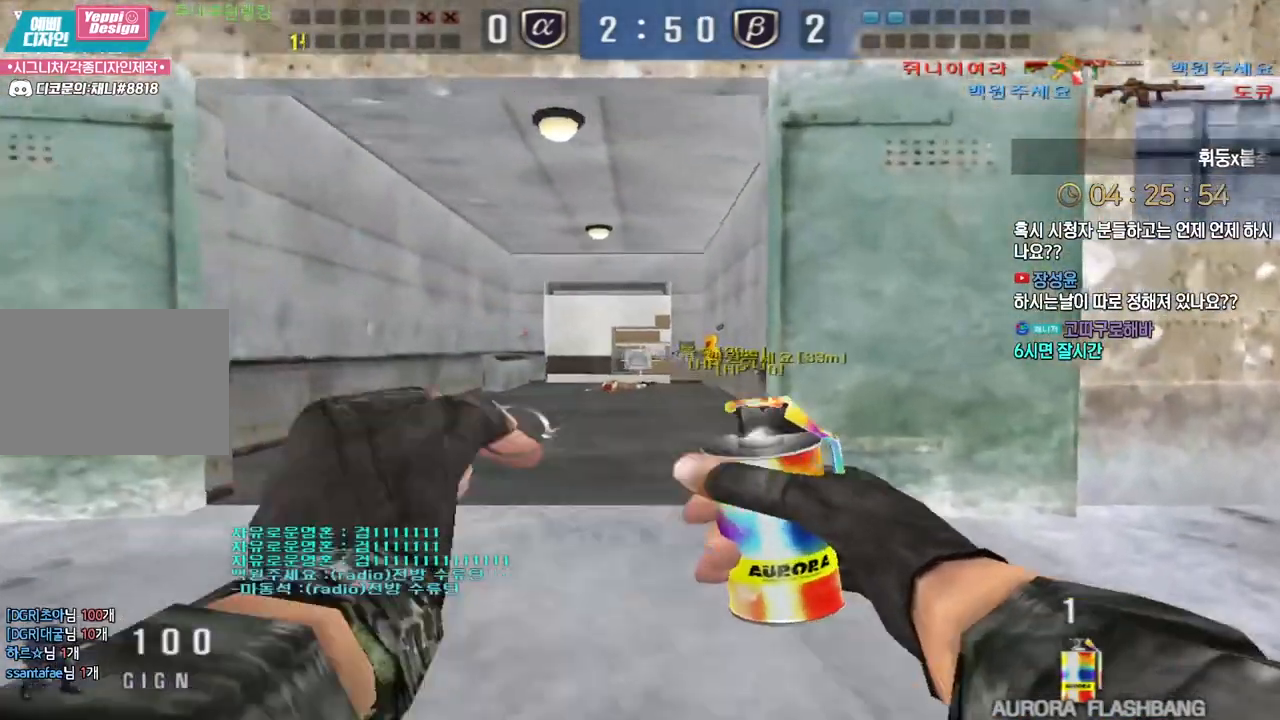
{"keys": ["d", "w"], "events": [[200, "a", "up"], [200, "w", "up"], [217, "ctrl", "down"], [267, "d", "down"], [300, "ctrl", "up"], [300, "w", "down"]]}
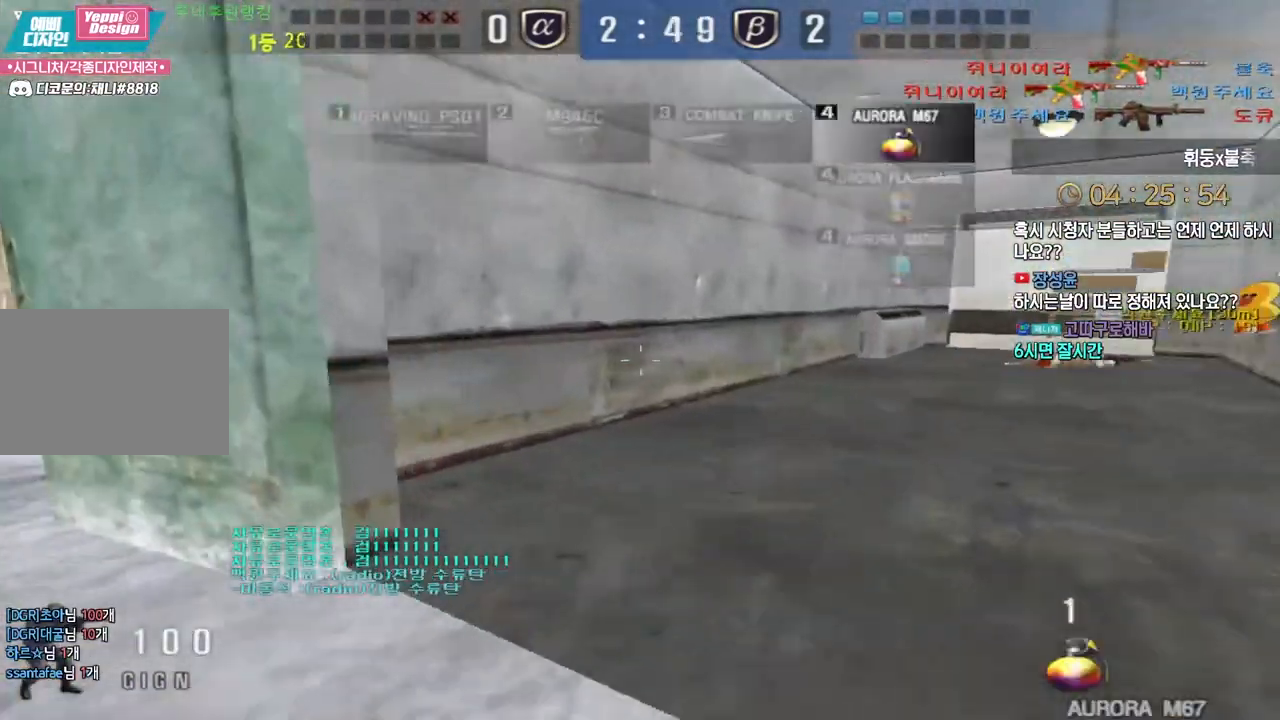
{"keys": ["ctrl"], "events": [[100, "ctrl", "down"], [100, "d", "up"], [117, "w", "up"], [167, "ctrl", "up"], [183, "d", "down"], [200, "w", "down"], [450, "ctrl", "down"], [467, "d", "up"], [467, "w", "up"]]}
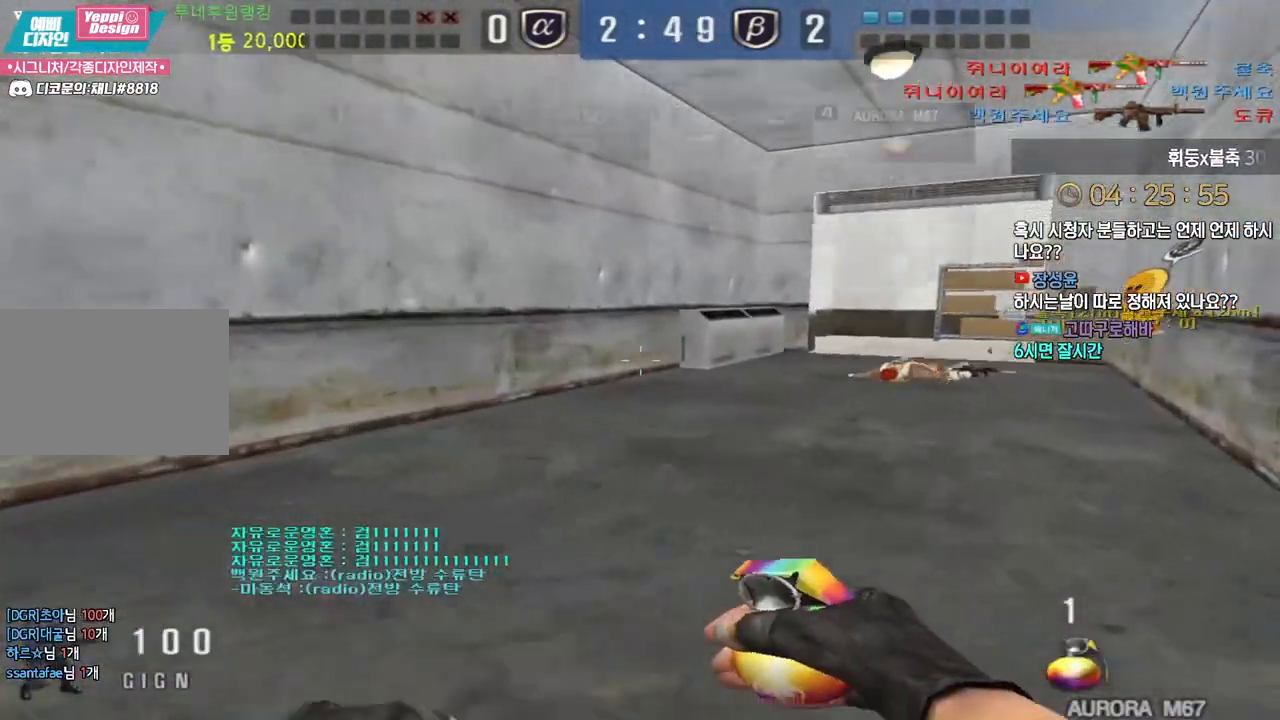
{"keys": ["d", "w"], "events": [[33, "ctrl", "up"], [50, "d", "down"], [50, "w", "down"], [317, "ctrl", "down"], [317, "d", "up"], [333, "w", "up"], [417, "ctrl", "up"], [417, "d", "down"], [417, "w", "down"]]}
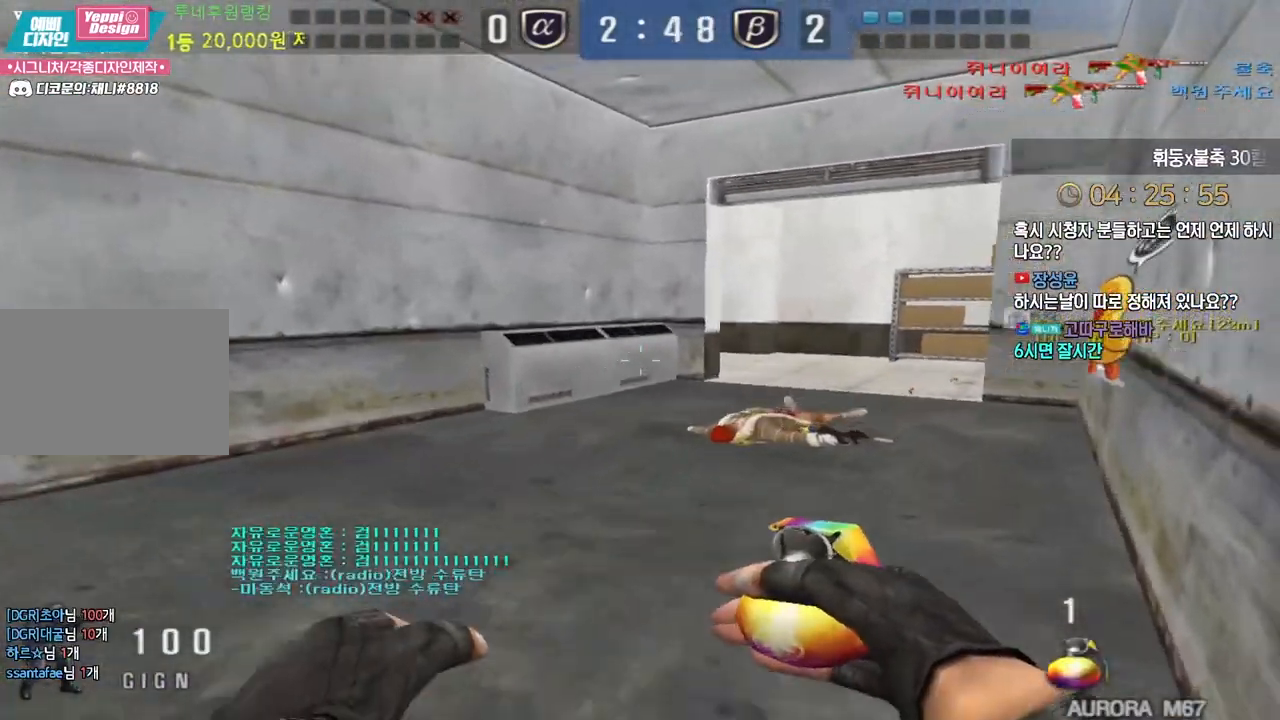
{"keys": ["ctrl"], "events": [[250, "ctrl", "down"], [267, "d", "up"], [267, "space", "down"], [267, "w", "up"], [333, "space", "up"]]}
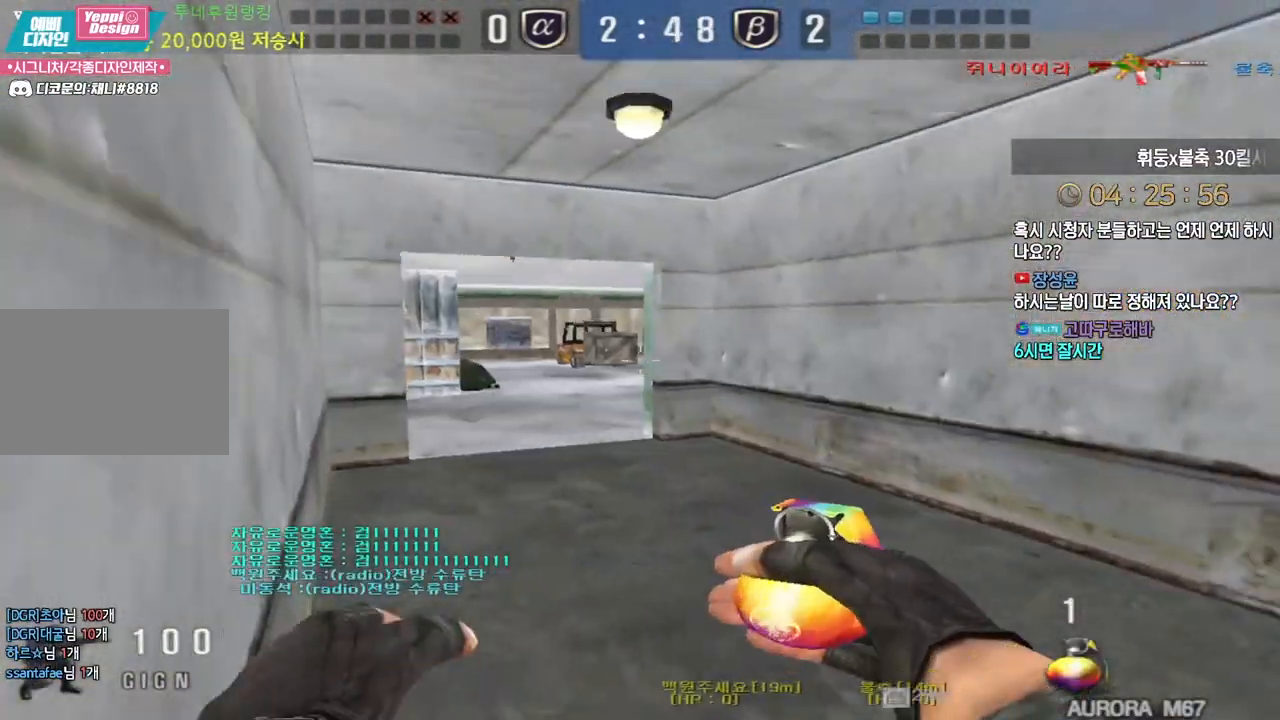
{"keys": ["ctrl", "d"], "events": [[333, "w", "down"], [350, "d", "down"], [467, "w", "up"]]}
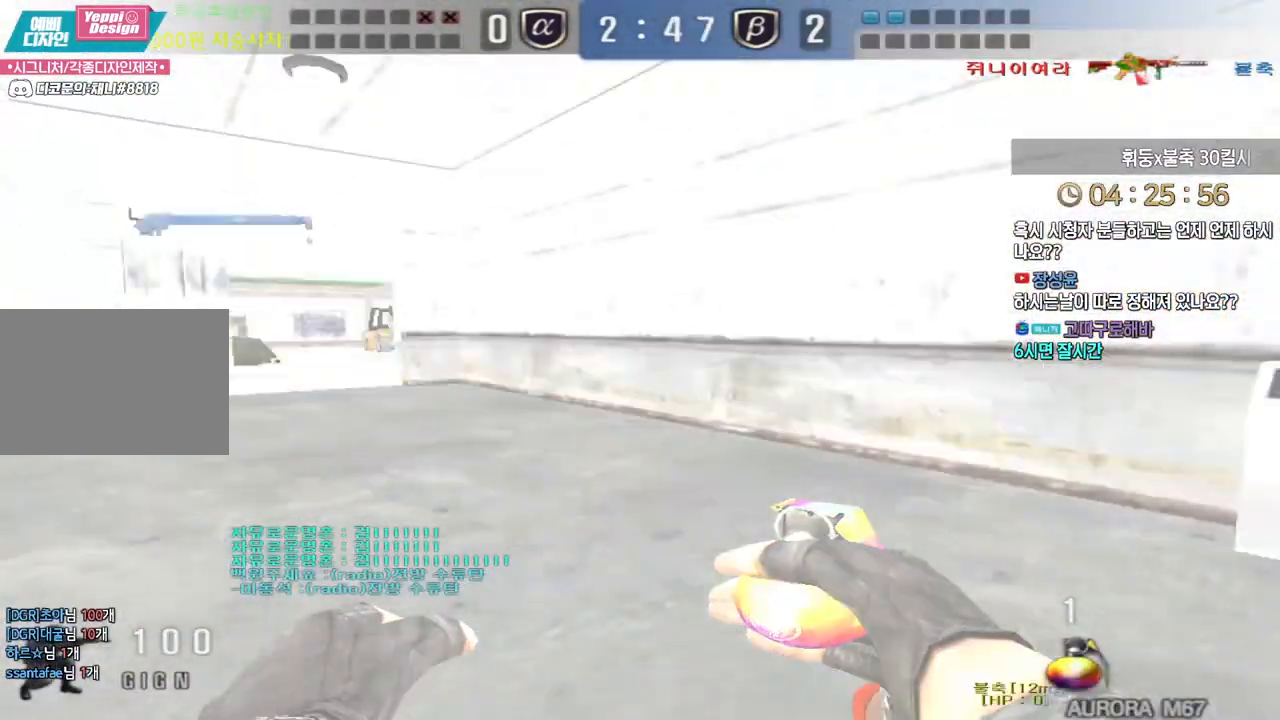
{"keys": ["d", "w"], "events": [[17, "ctrl", "up"], [50, "w", "down"], [83, "w", "up"], [133, "ctrl", "down"], [150, "w", "down"], [200, "ctrl", "up"]]}
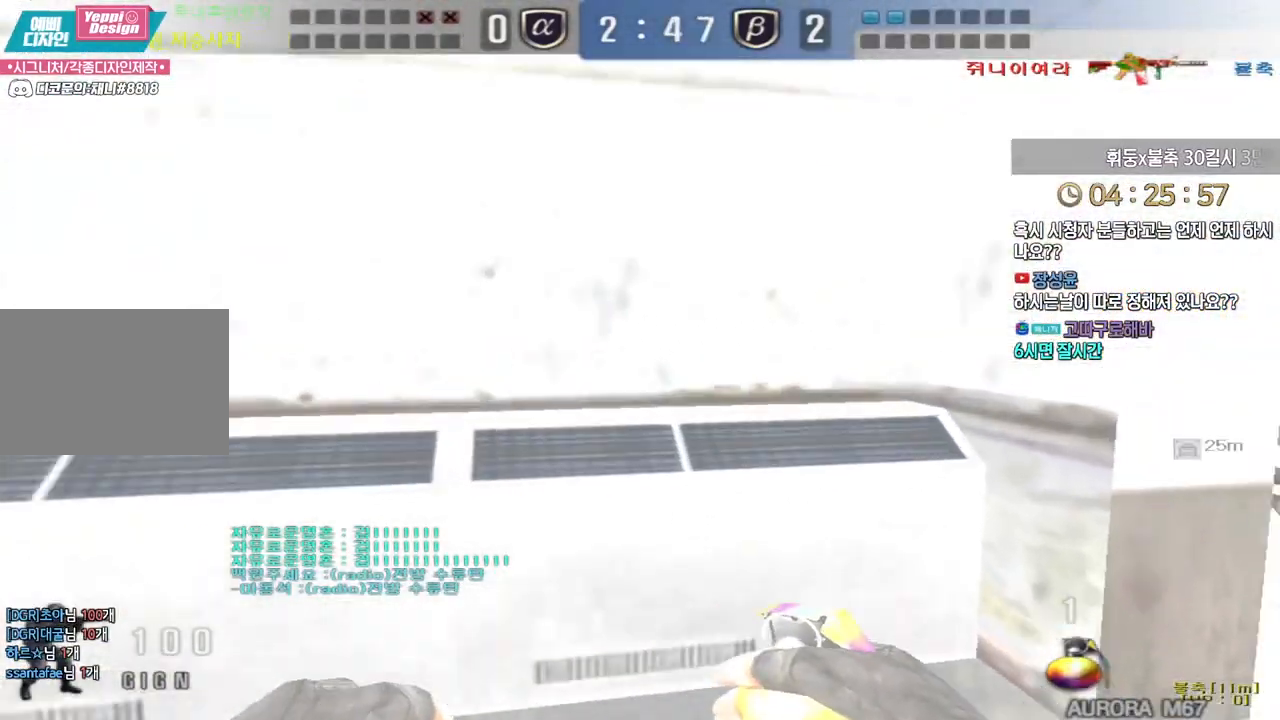
{"keys": ["d", "w"], "events": [[17, "ctrl", "down"], [33, "d", "up"], [33, "w", "up"], [100, "d", "down"], [117, "ctrl", "up"], [117, "w", "down"], [383, "ctrl", "down"], [400, "d", "up"], [417, "w", "up"], [467, "d", "down"], [483, "ctrl", "up"], [483, "w", "down"]]}
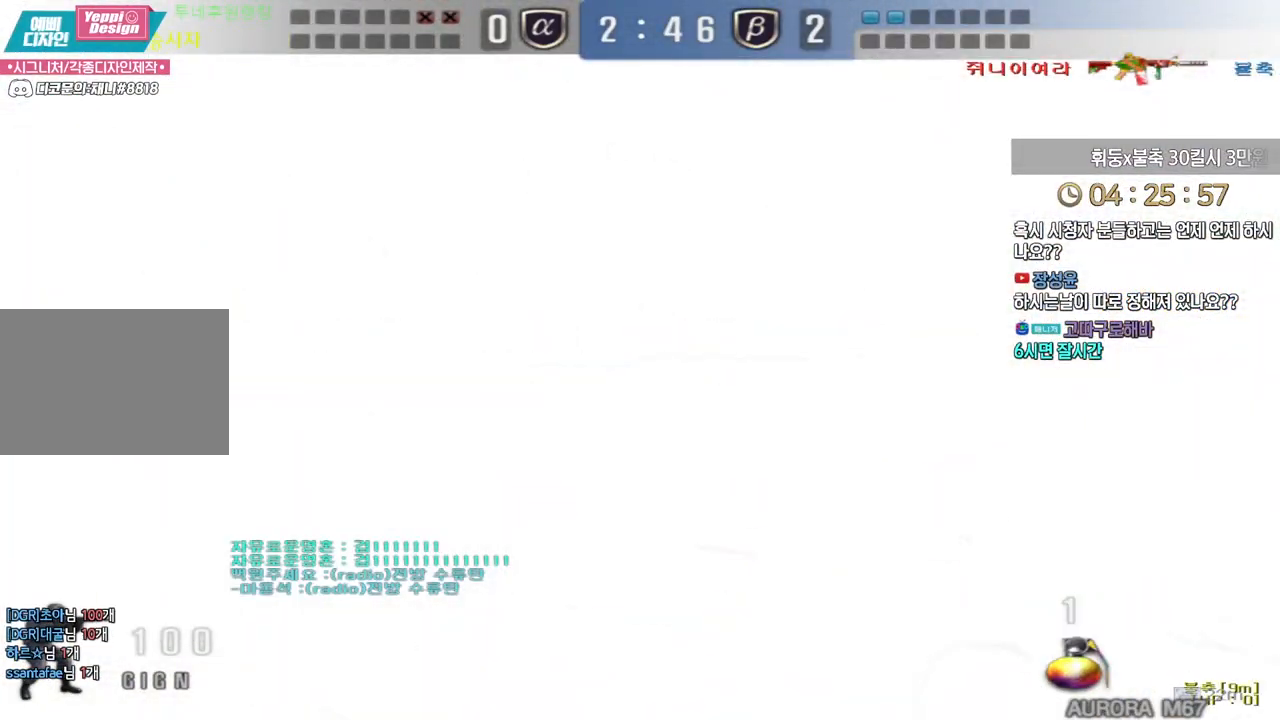
{"keys": ["ctrl", "w"], "events": [[200, "ctrl", "down"], [200, "d", "up"], [200, "w", "up"], [283, "ctrl", "up"], [300, "d", "down"], [300, "w", "down"], [500, "ctrl", "down"], [500, "d", "up"]]}
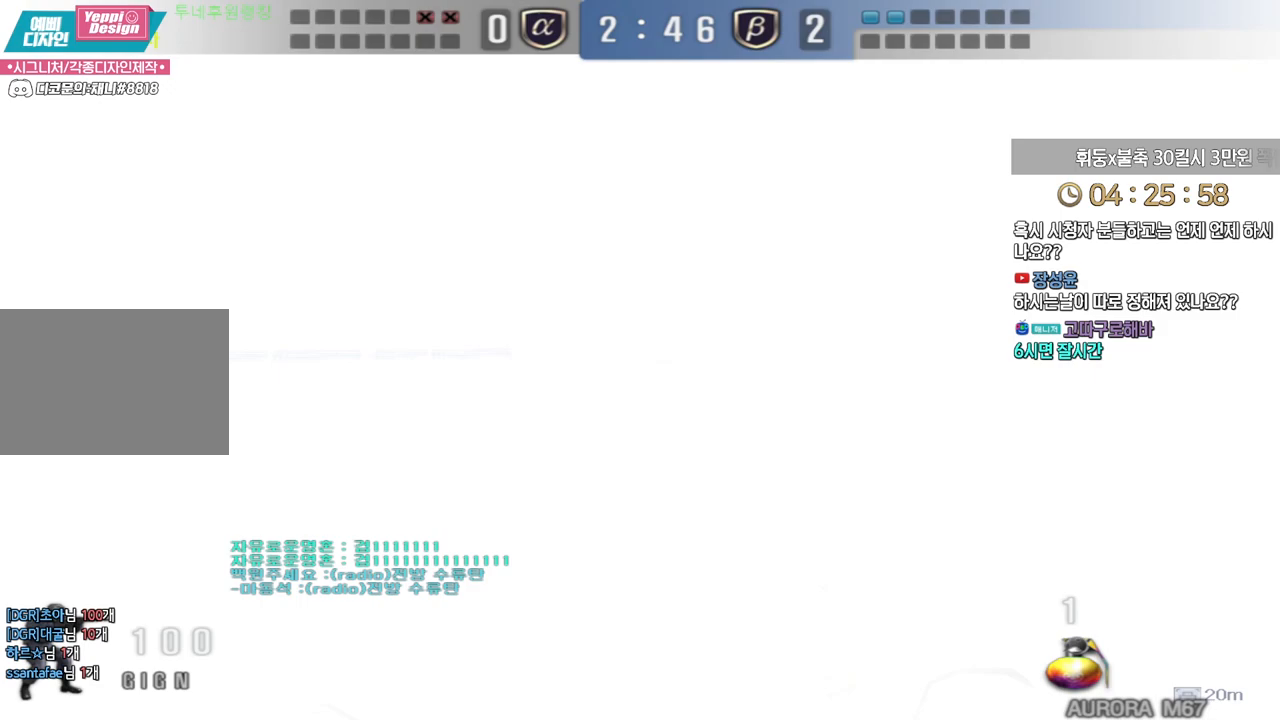
{"keys": ["ctrl", "d", "w"], "events": [[17, "w", "up"], [117, "d", "down"], [133, "w", "down"]]}
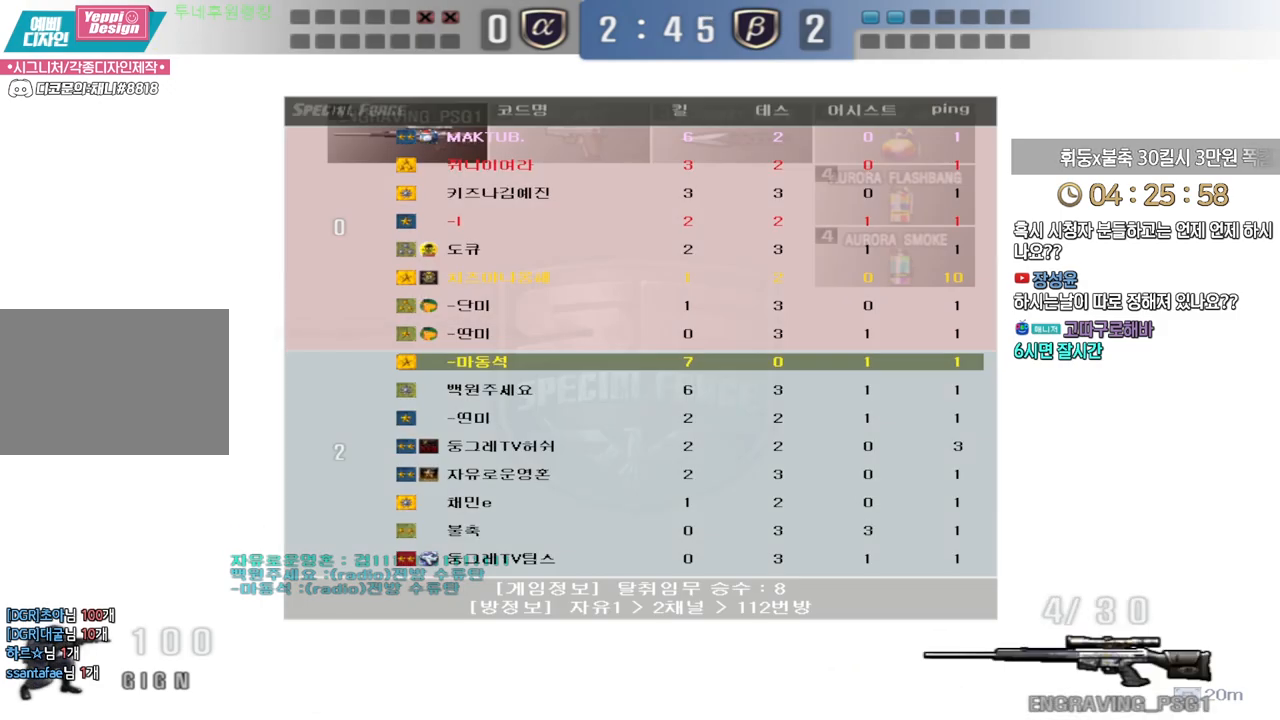
{"keys": ["ctrl", "d", "s"], "events": [[83, "w", "up"], [283, "s", "down"]]}
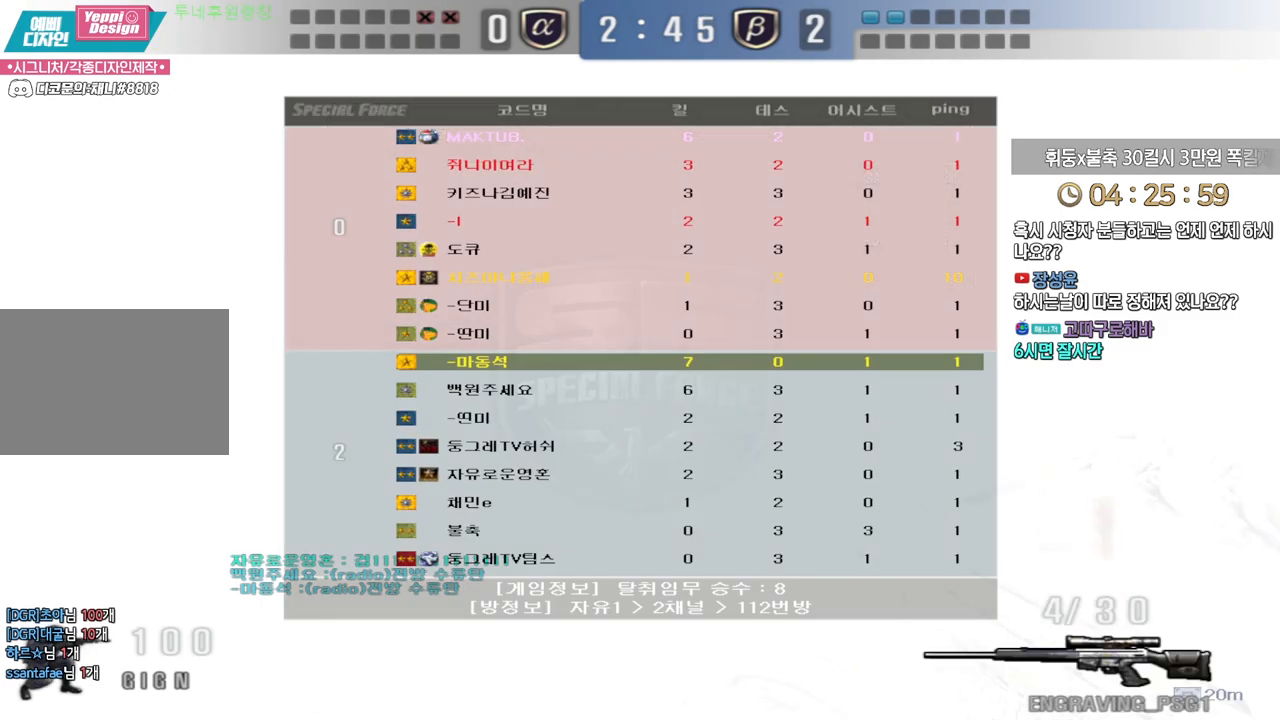
{"keys": ["ctrl"], "events": [[483, "s", "up"], [500, "d", "up"]]}
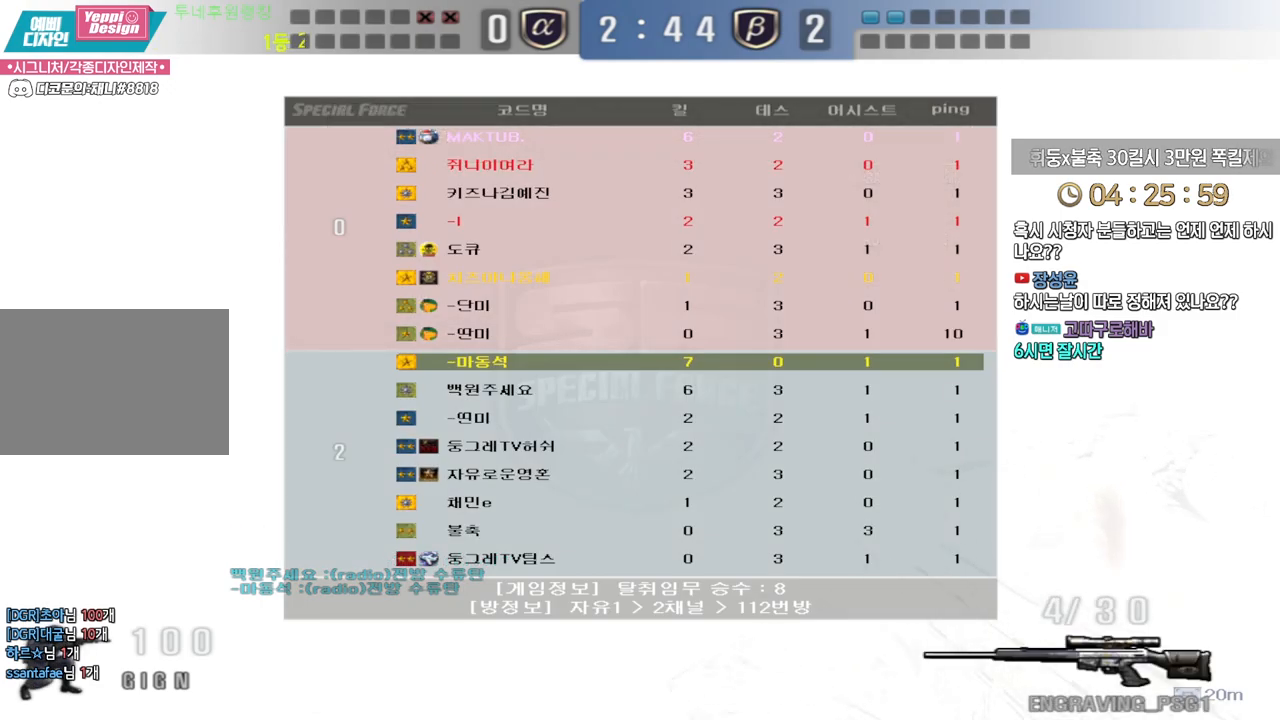
{"keys": ["ctrl", "w"], "events": [[483, "w", "down"]]}
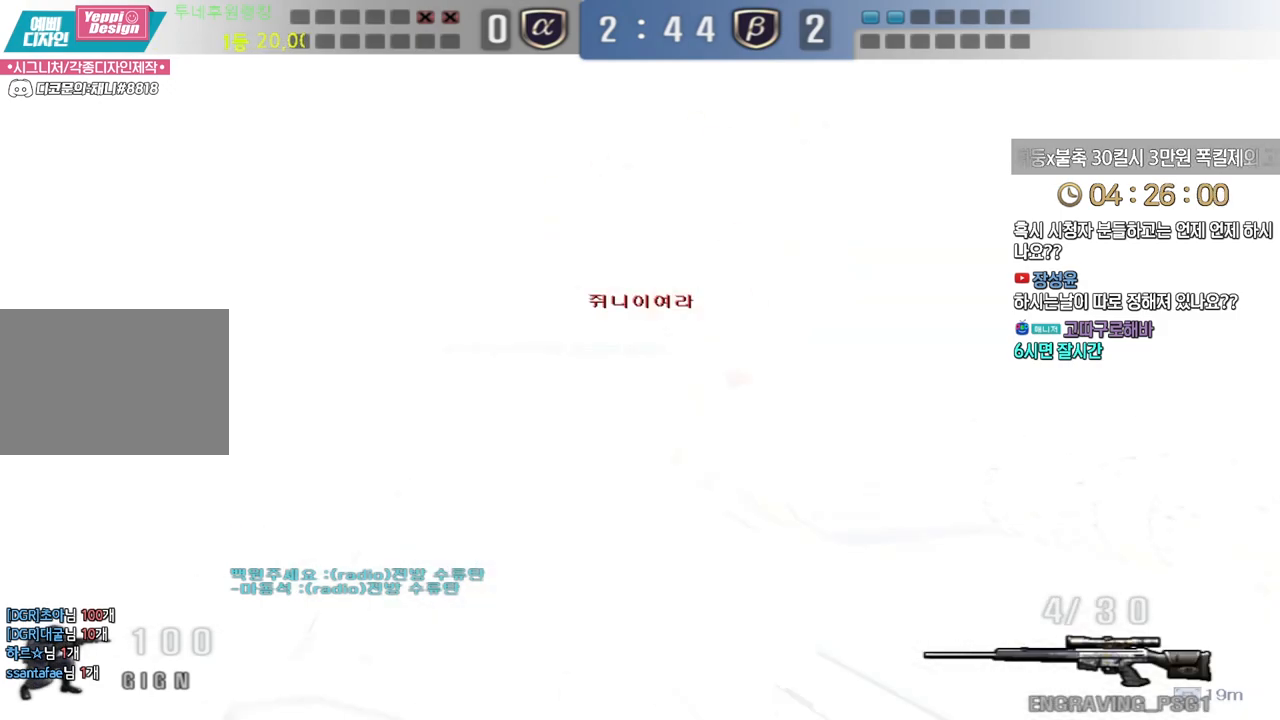
{"keys": ["ctrl", "d", "w"], "events": [[267, "w", "up"], [417, "w", "down"], [500, "d", "down"]]}
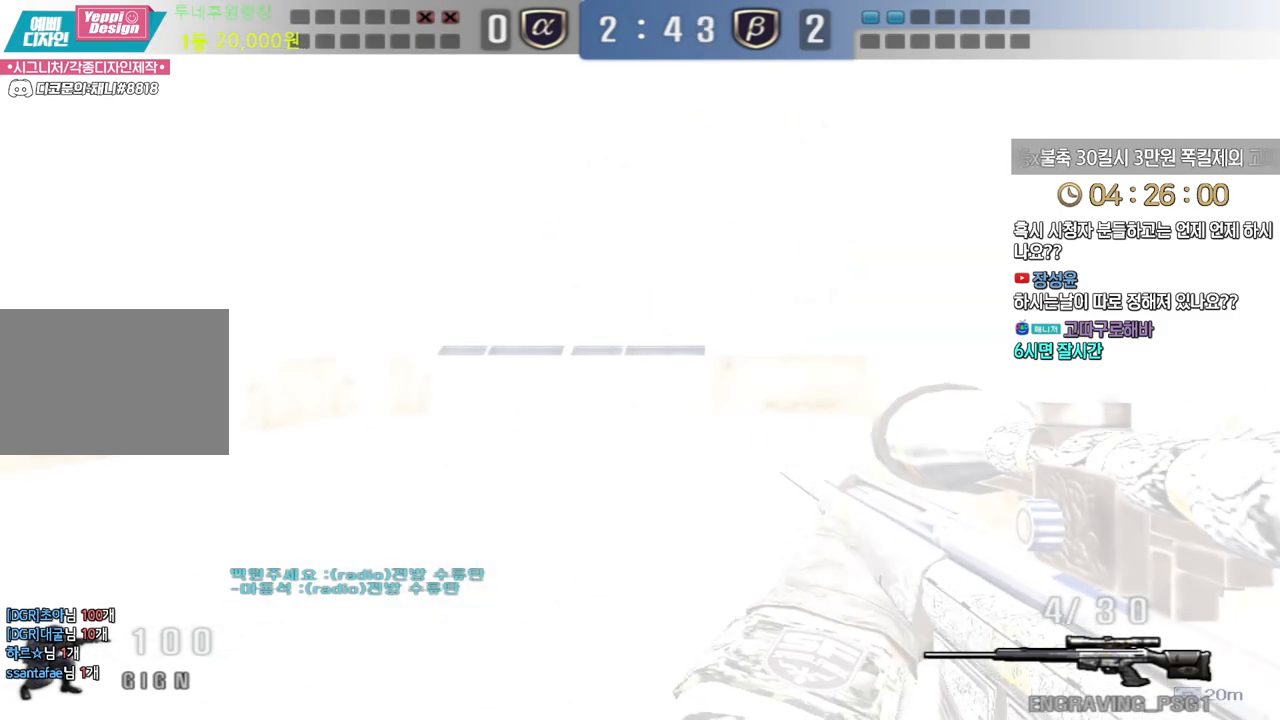
{"keys": ["a", "w"], "events": [[33, "d", "up"], [167, "a", "down"], [217, "ctrl", "up"], [283, "ctrl", "down"], [317, "a", "up"], [317, "space", "down"], [317, "w", "up"], [367, "ctrl", "up"], [383, "a", "down"], [383, "w", "down"], [400, "space", "up"]]}
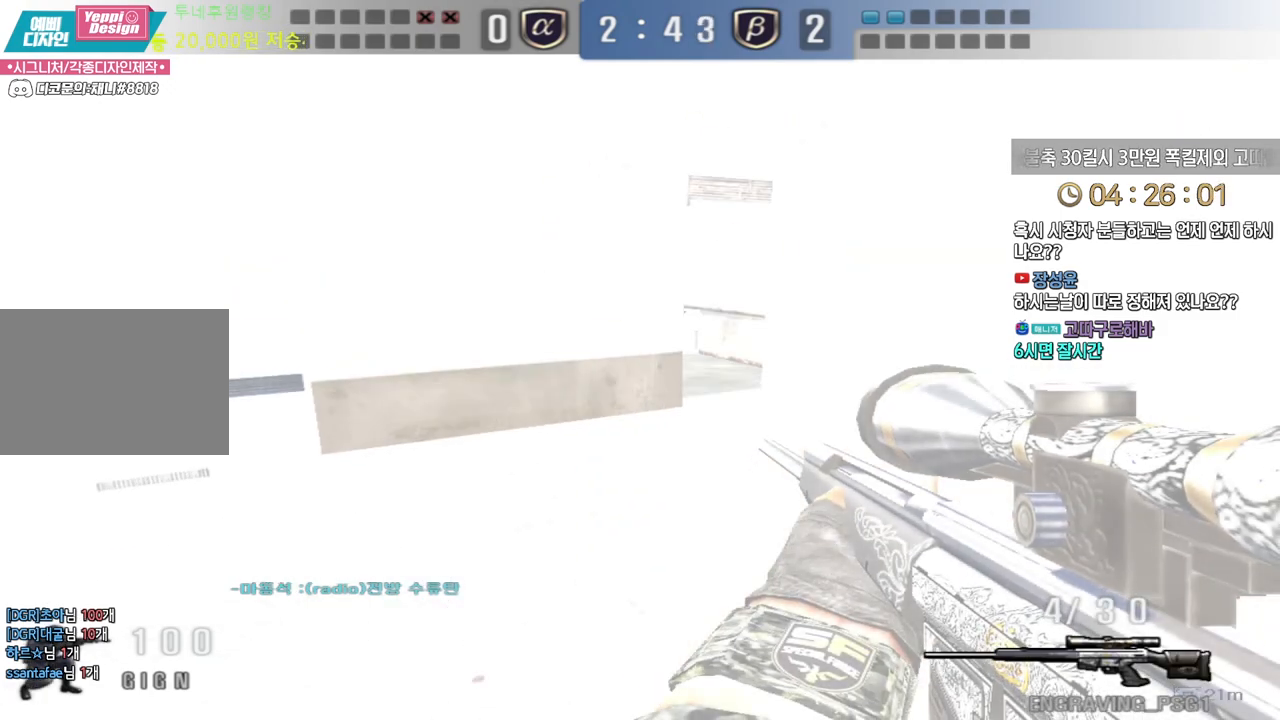
{"keys": ["d", "w"], "events": [[267, "a", "up"], [283, "d", "down"]]}
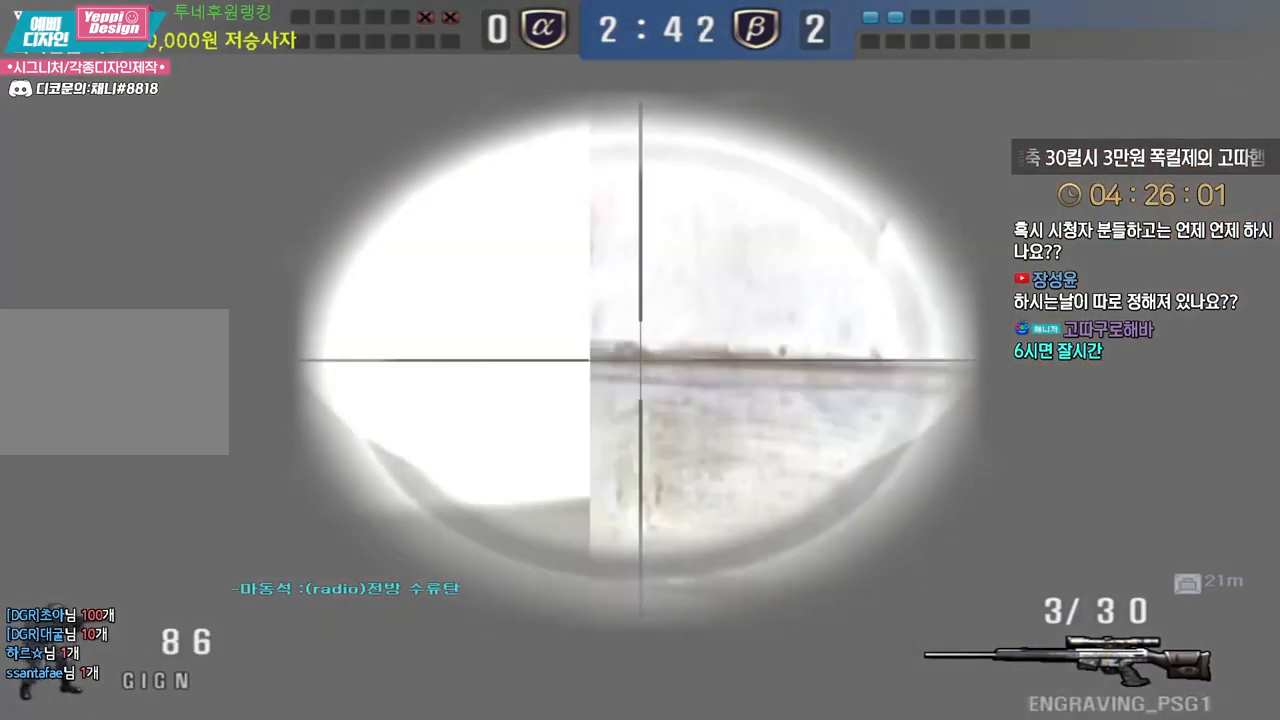
{"keys": ["ctrl"], "events": [[100, "ctrl", "down"], [117, "d", "up"], [117, "w", "up"], [167, "space", "down"], [250, "space", "up"], [300, "ctrl", "up"], [350, "ctrl", "down"]]}
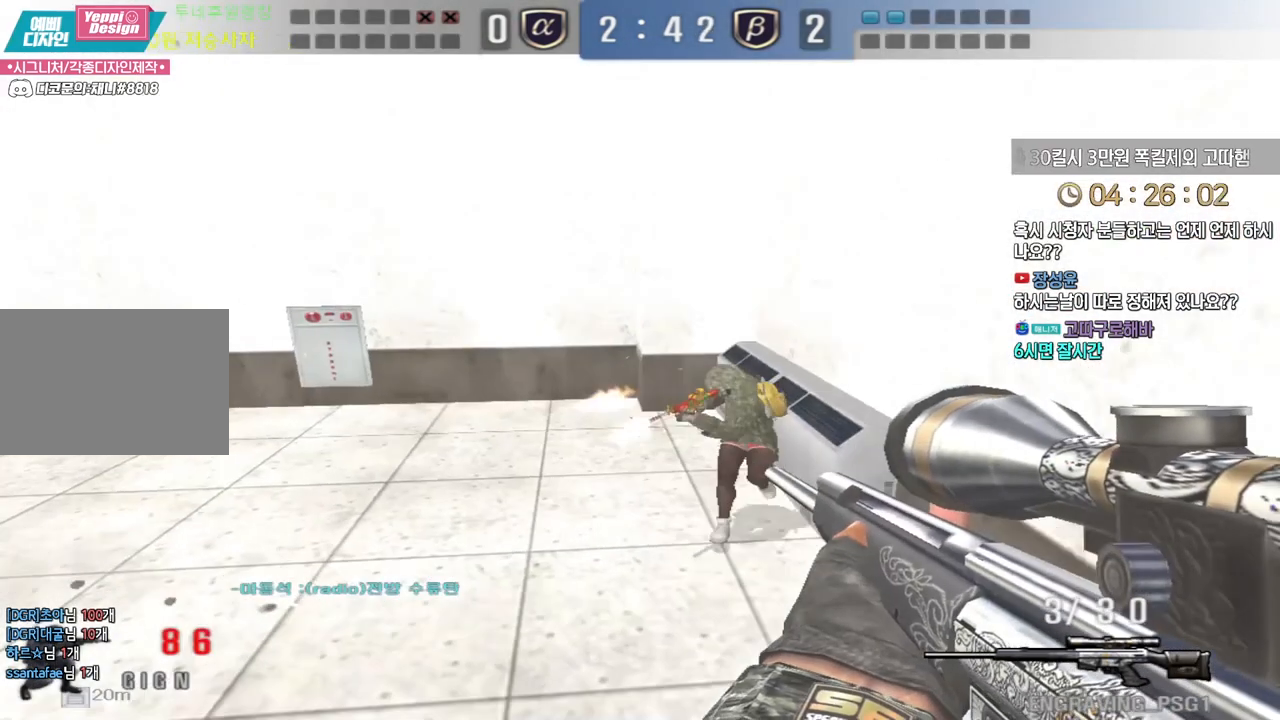
{"keys": ["d", "e", "w"], "events": [[433, "w", "down"], [450, "ctrl", "up"], [450, "e", "down"], [483, "d", "down"]]}
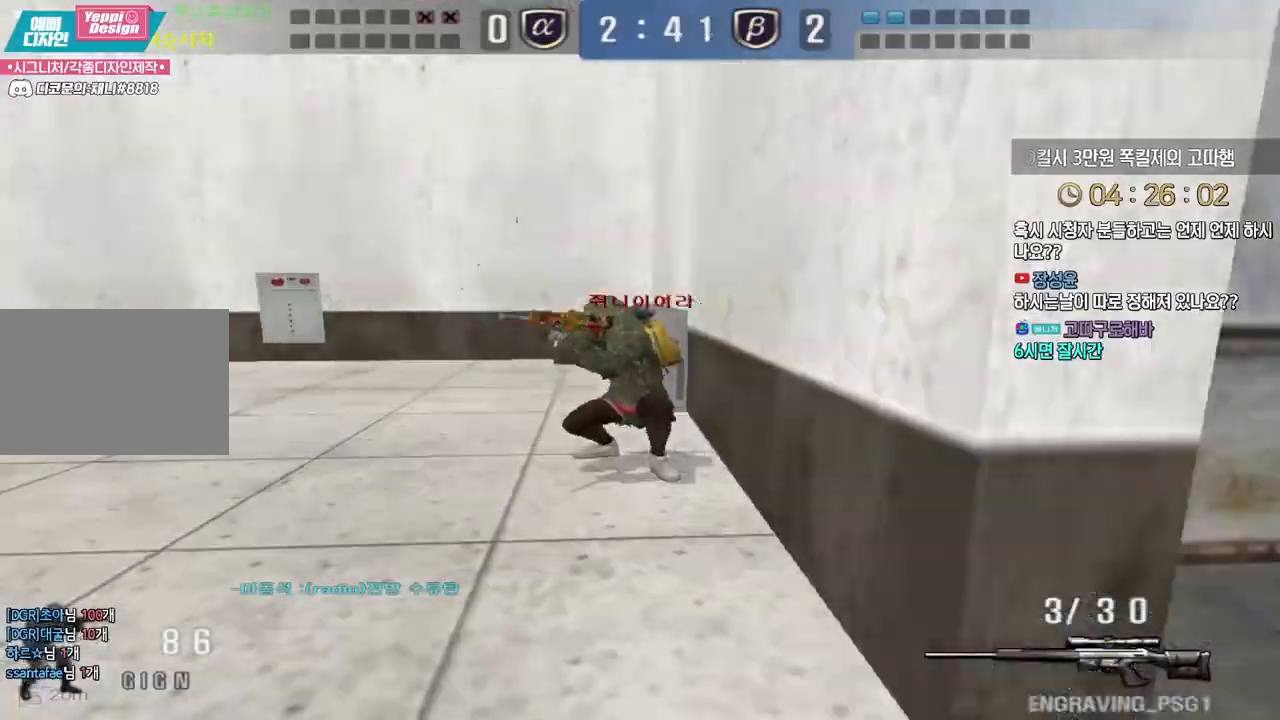
{"keys": ["ctrl"], "events": [[33, "e", "up"], [450, "ctrl", "down"], [450, "w", "up"], [467, "d", "up"]]}
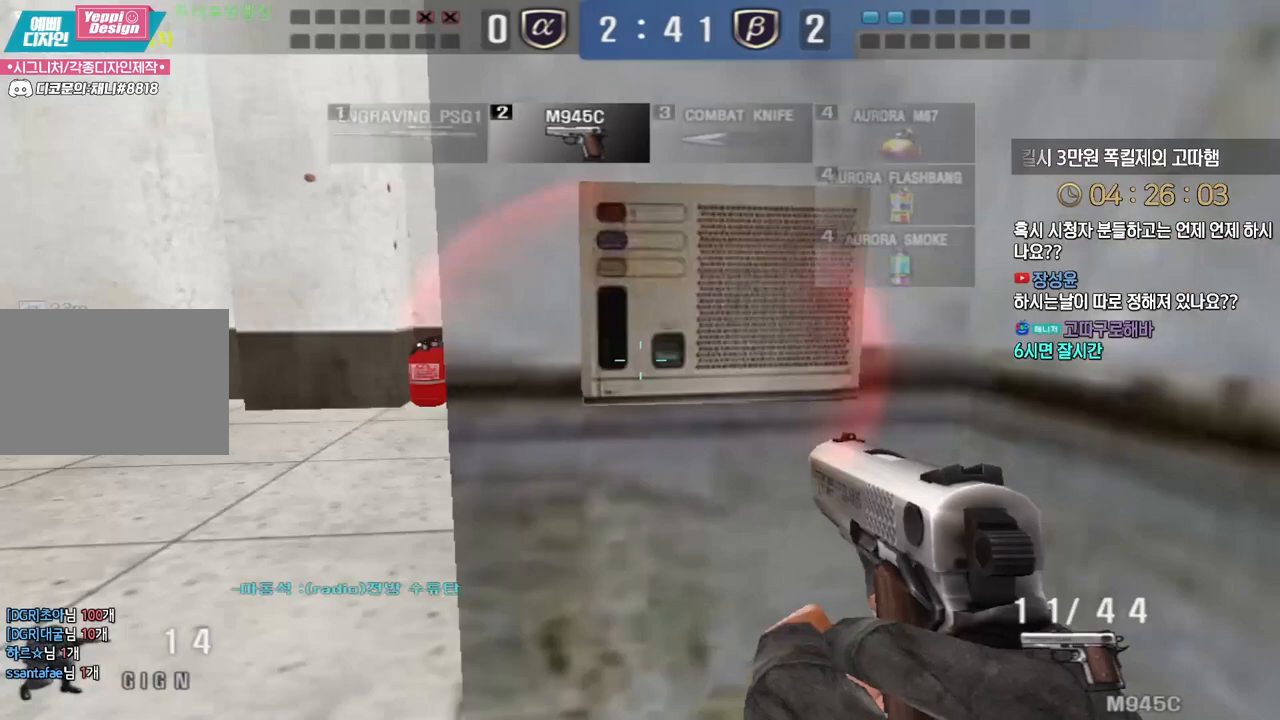
{"keys": ["a", "s"], "events": [[100, "a", "down"], [100, "s", "down"], [133, "ctrl", "up"], [283, "ctrl", "down"], [300, "a", "up"], [300, "s", "up"], [300, "space", "down"], [350, "ctrl", "up"], [367, "a", "down"], [367, "s", "down"], [367, "space", "up"]]}
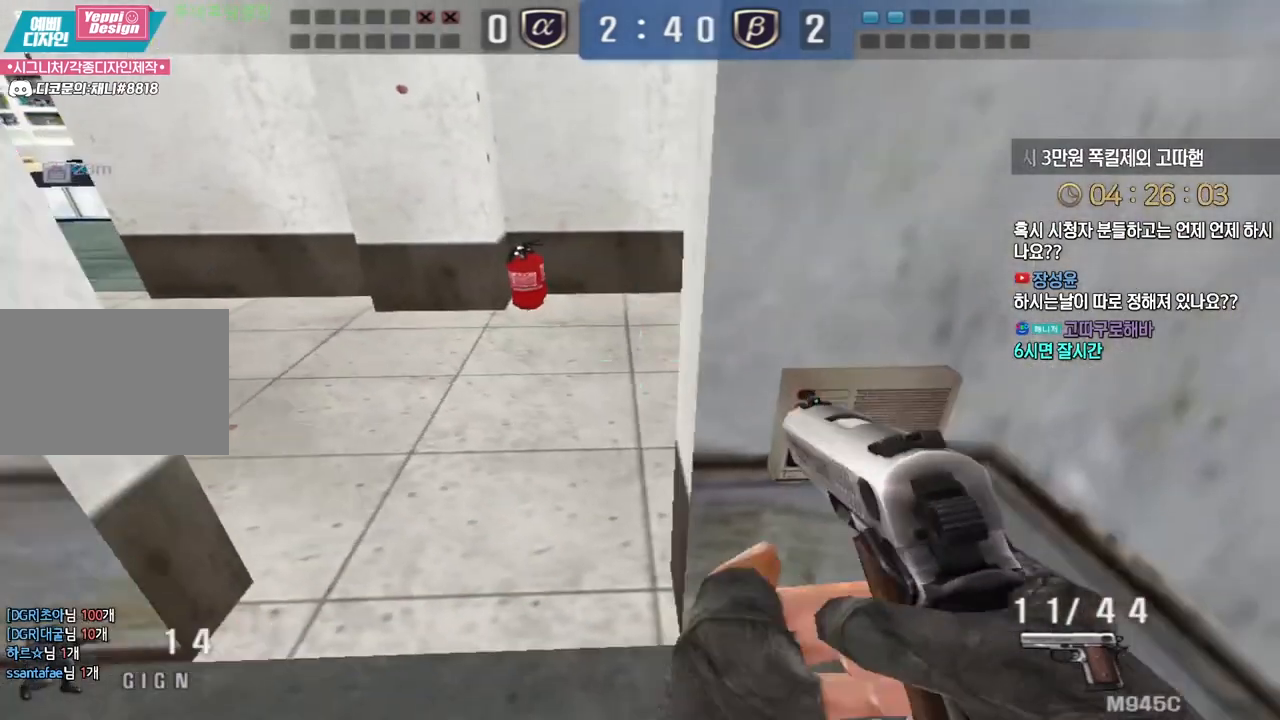
{"keys": ["d", "s"], "events": [[133, "a", "up"], [150, "d", "down"]]}
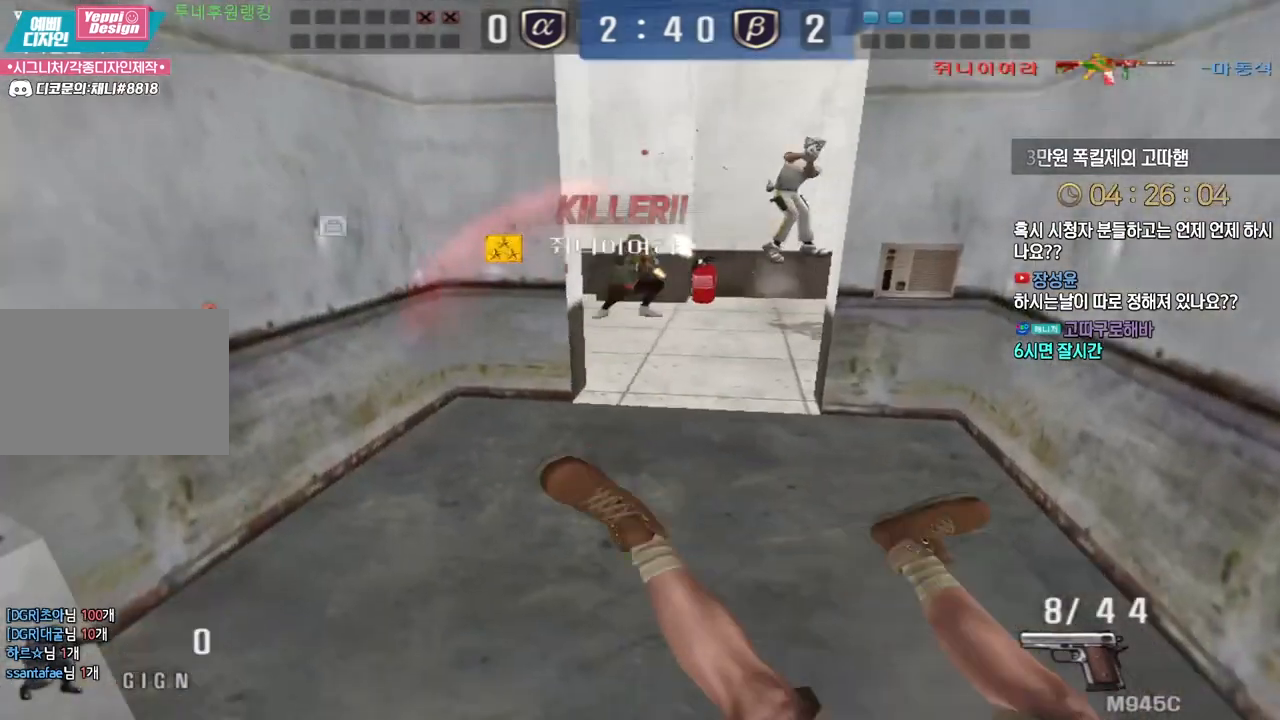
{"keys": ["tab"], "events": [[33, "ctrl", "down"], [33, "d", "up"], [33, "s", "up"], [83, "ctrl", "up"], [233, "tab", "down"]]}
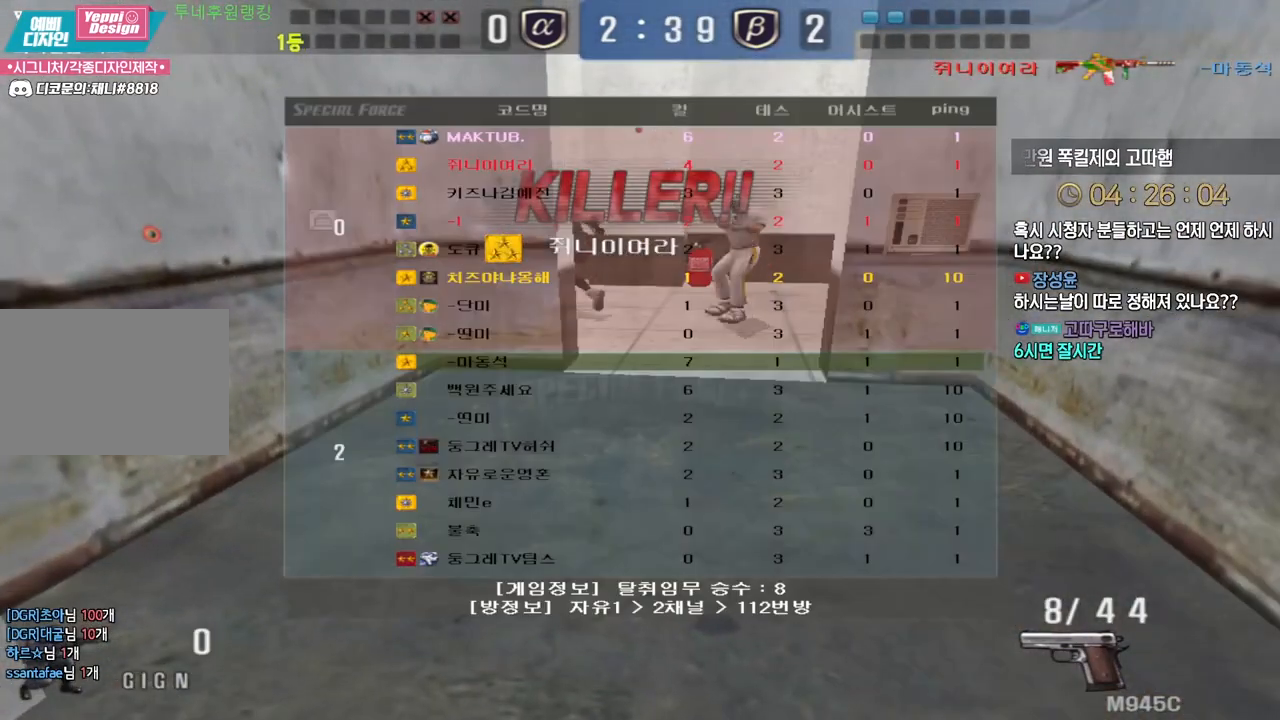
{"keys": ["tab"], "events": []}
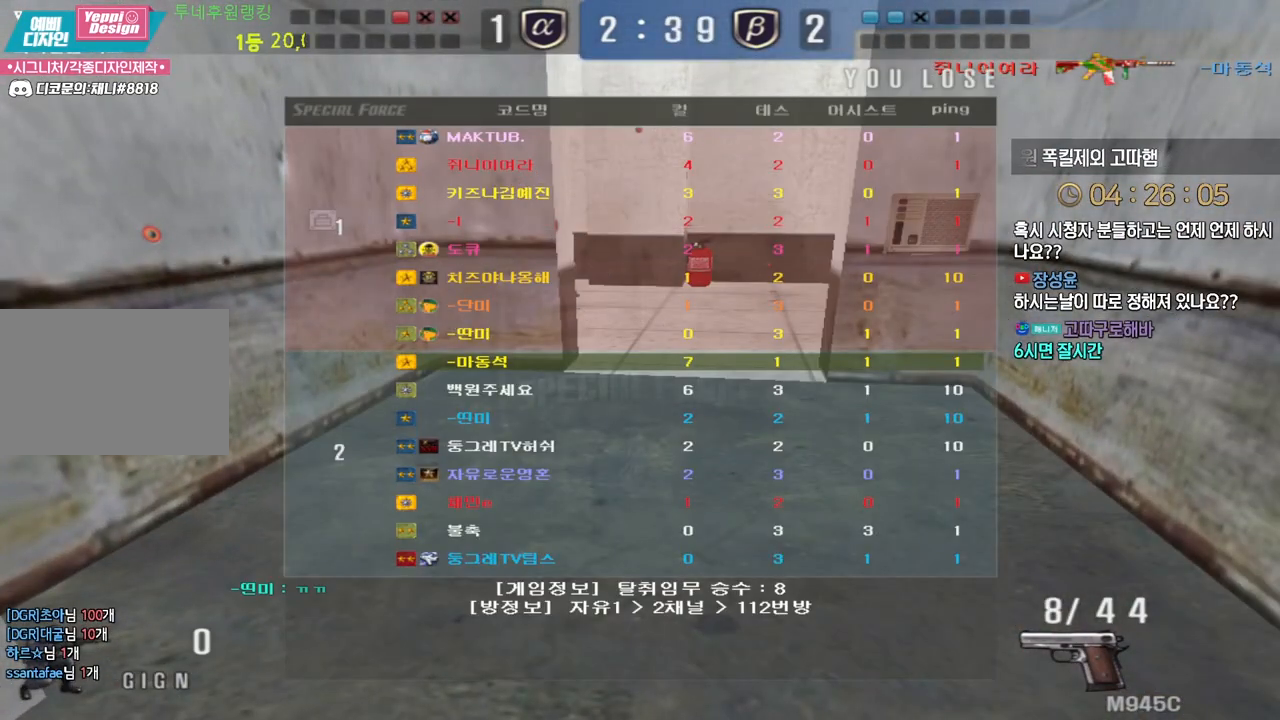
{"keys": [], "events": [[400, "tab", "up"]]}
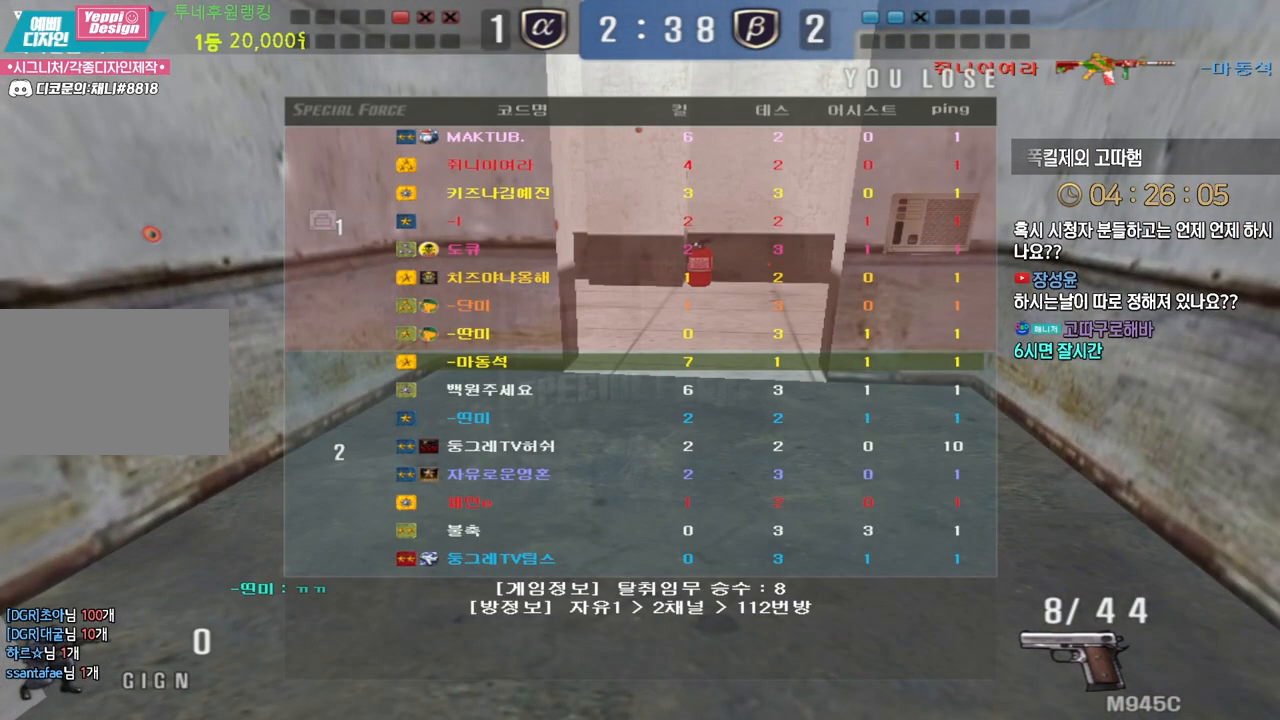
{"keys": [], "events": []}
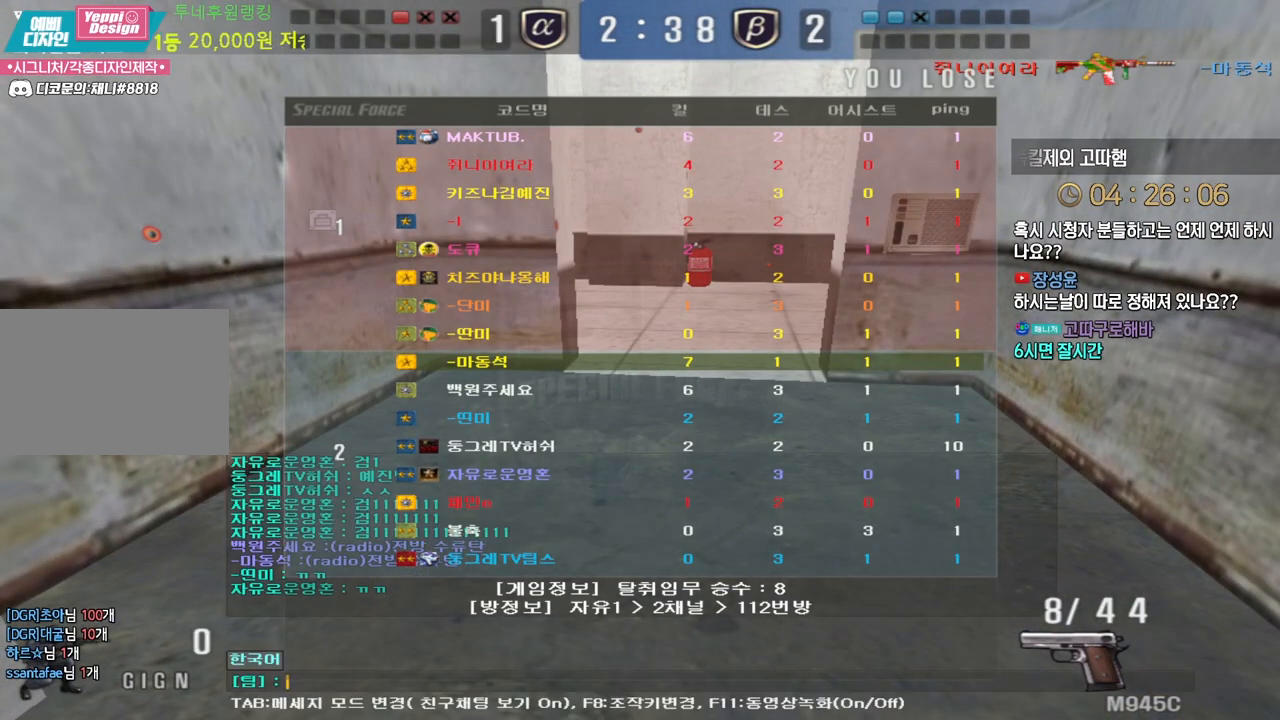
{"keys": [], "events": []}
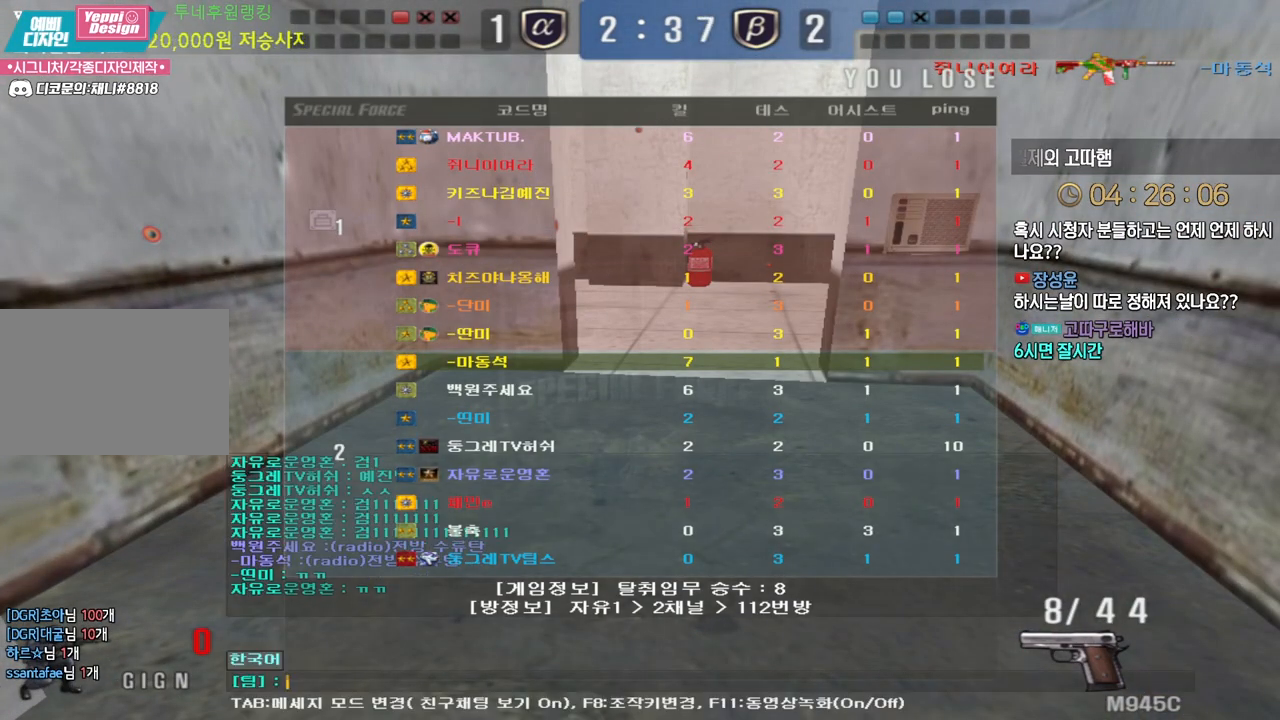
{"keys": [], "events": []}
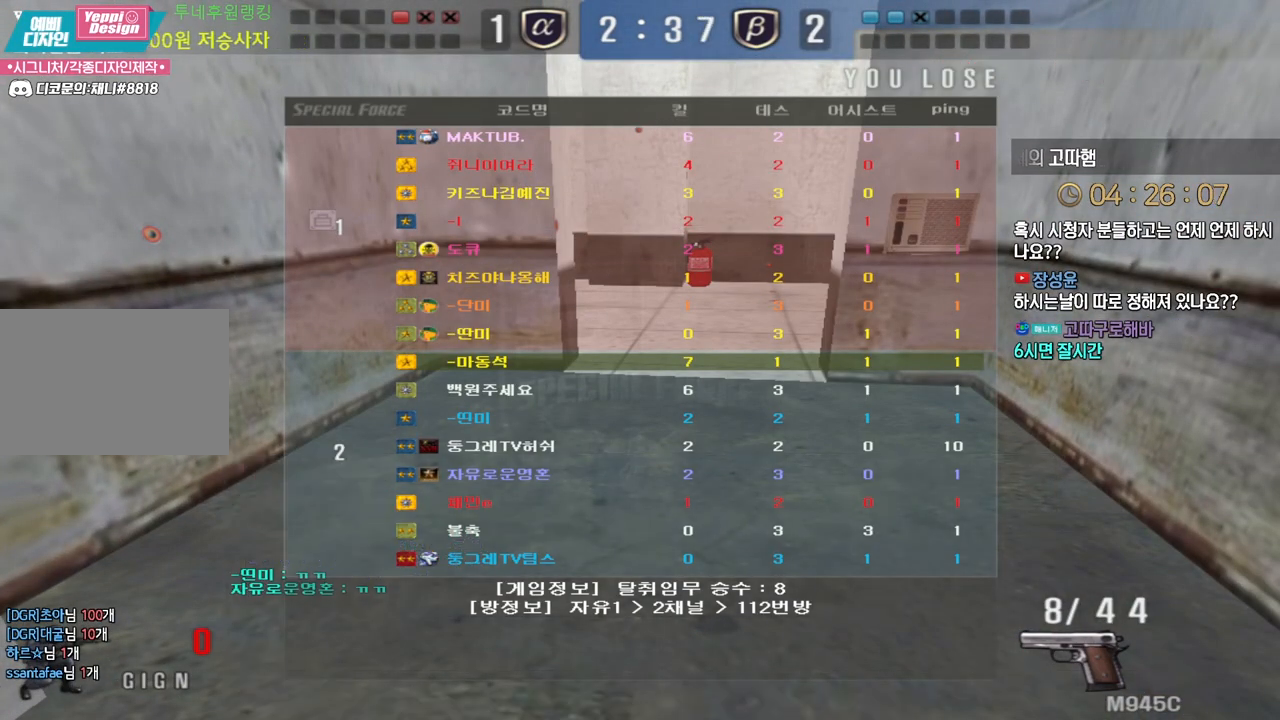
{"keys": [], "events": []}